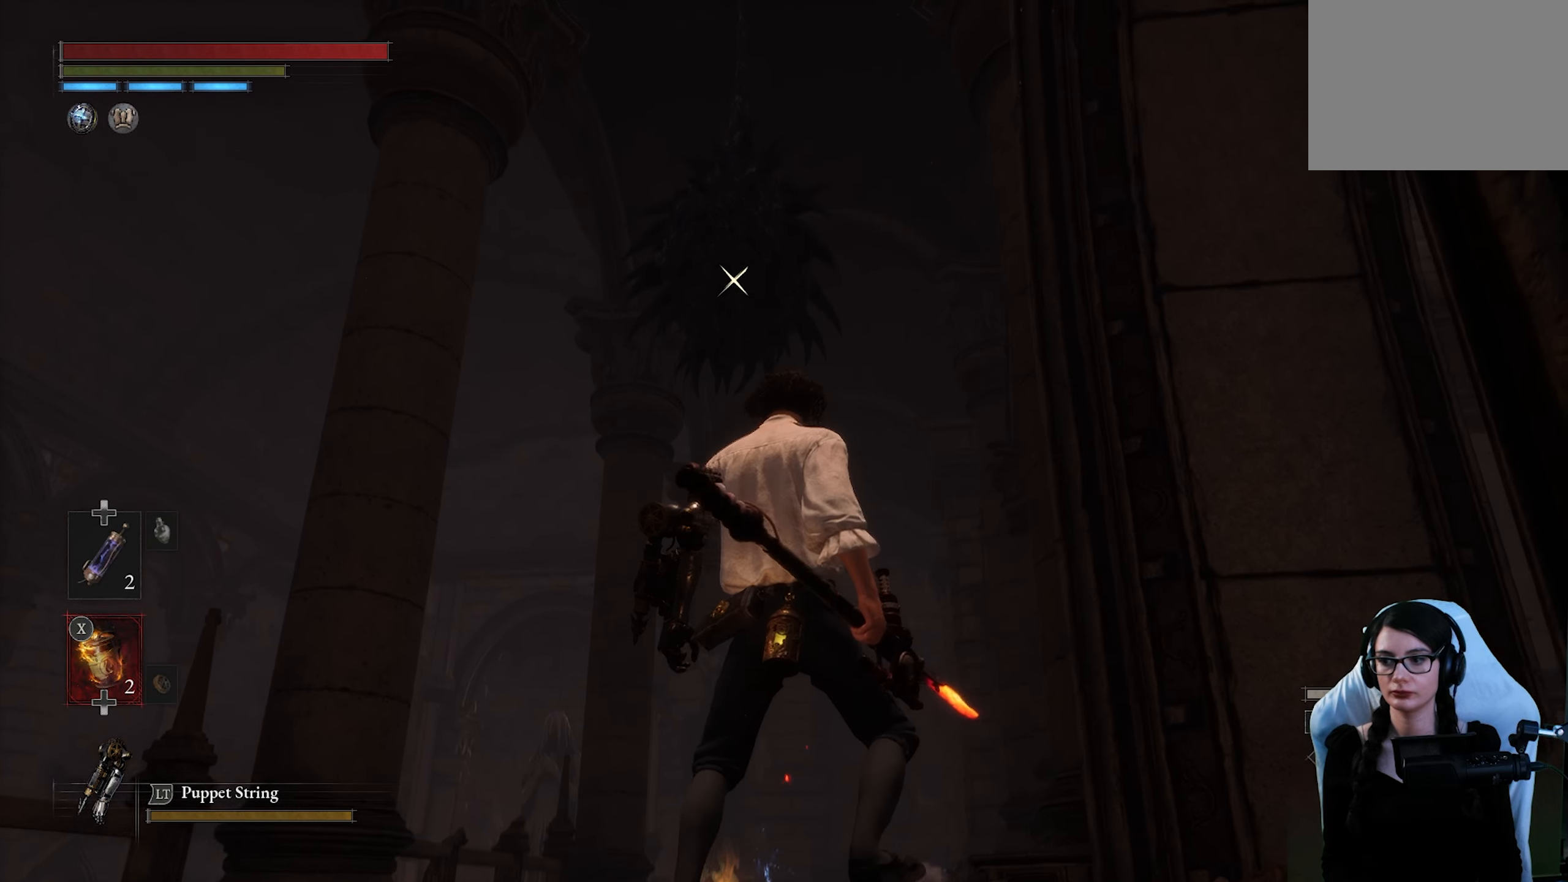
Gameplay with a controller (PlayStation layout); each line is a JSON object with the inputs held at the frame after it (dt_ms = milliseconds from this image to that frame). "button_events" lists button changes between this image and that frame as [ms after this image, input, new state], when the widget could be followed in between (sticks are given only as held states).
{"dt_ms": 500, "buttons": ["DPAD_DOWN"], "left_stick": "center", "right_stick": "center", "button_events": [[433, "DPAD_DOWN", "down"]]}
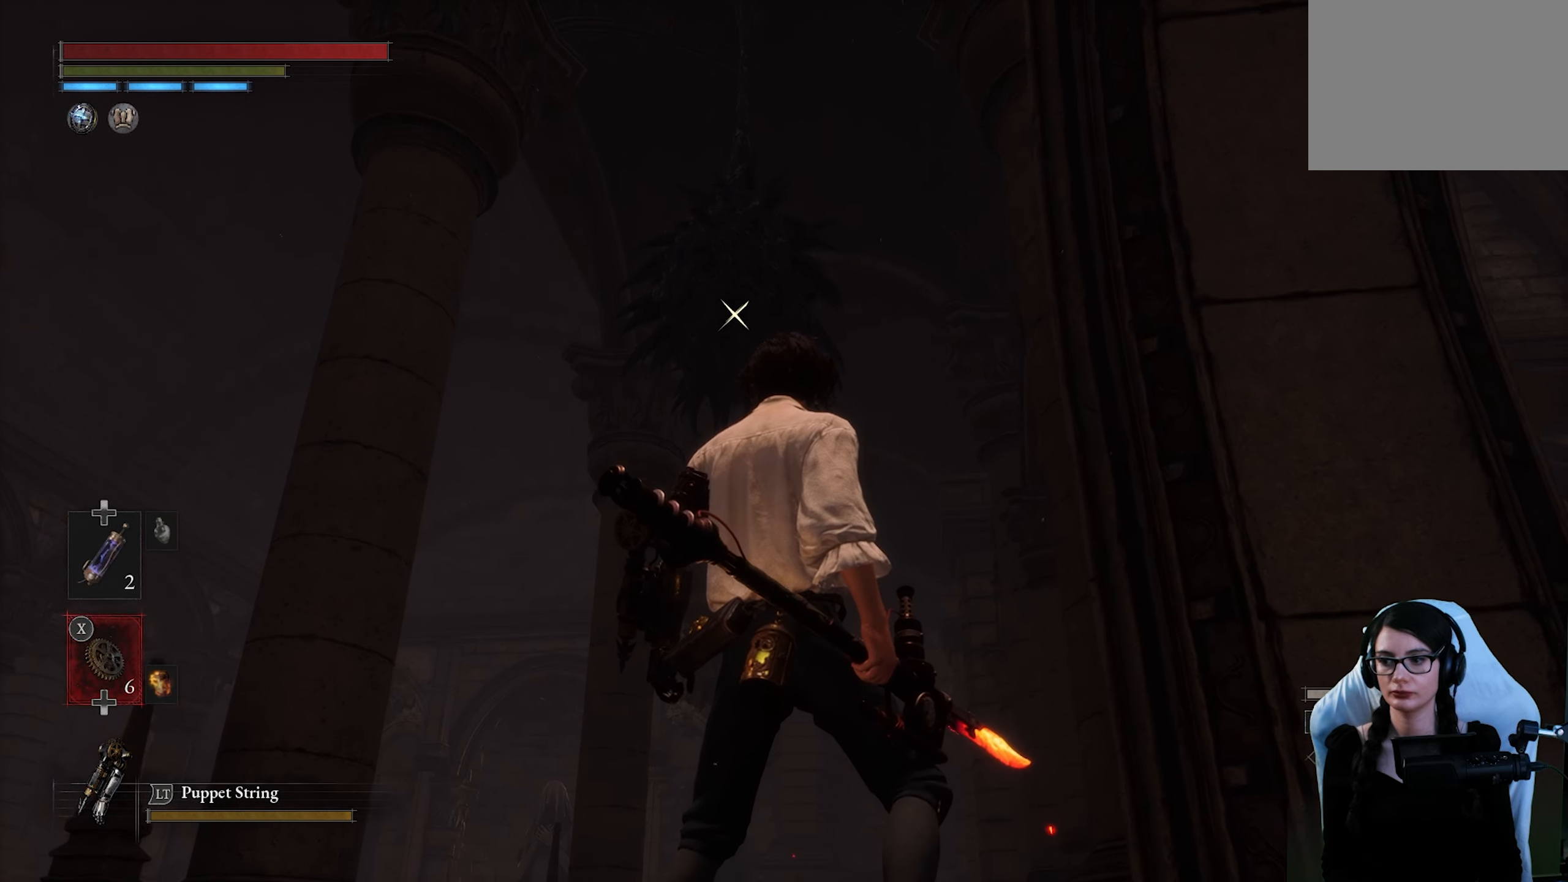
{"dt_ms": 500, "buttons": [], "left_stick": "center", "right_stick": "center", "button_events": [[83, "DPAD_DOWN", "up"], [267, "SQUARE", "down"], [417, "SQUARE", "up"]]}
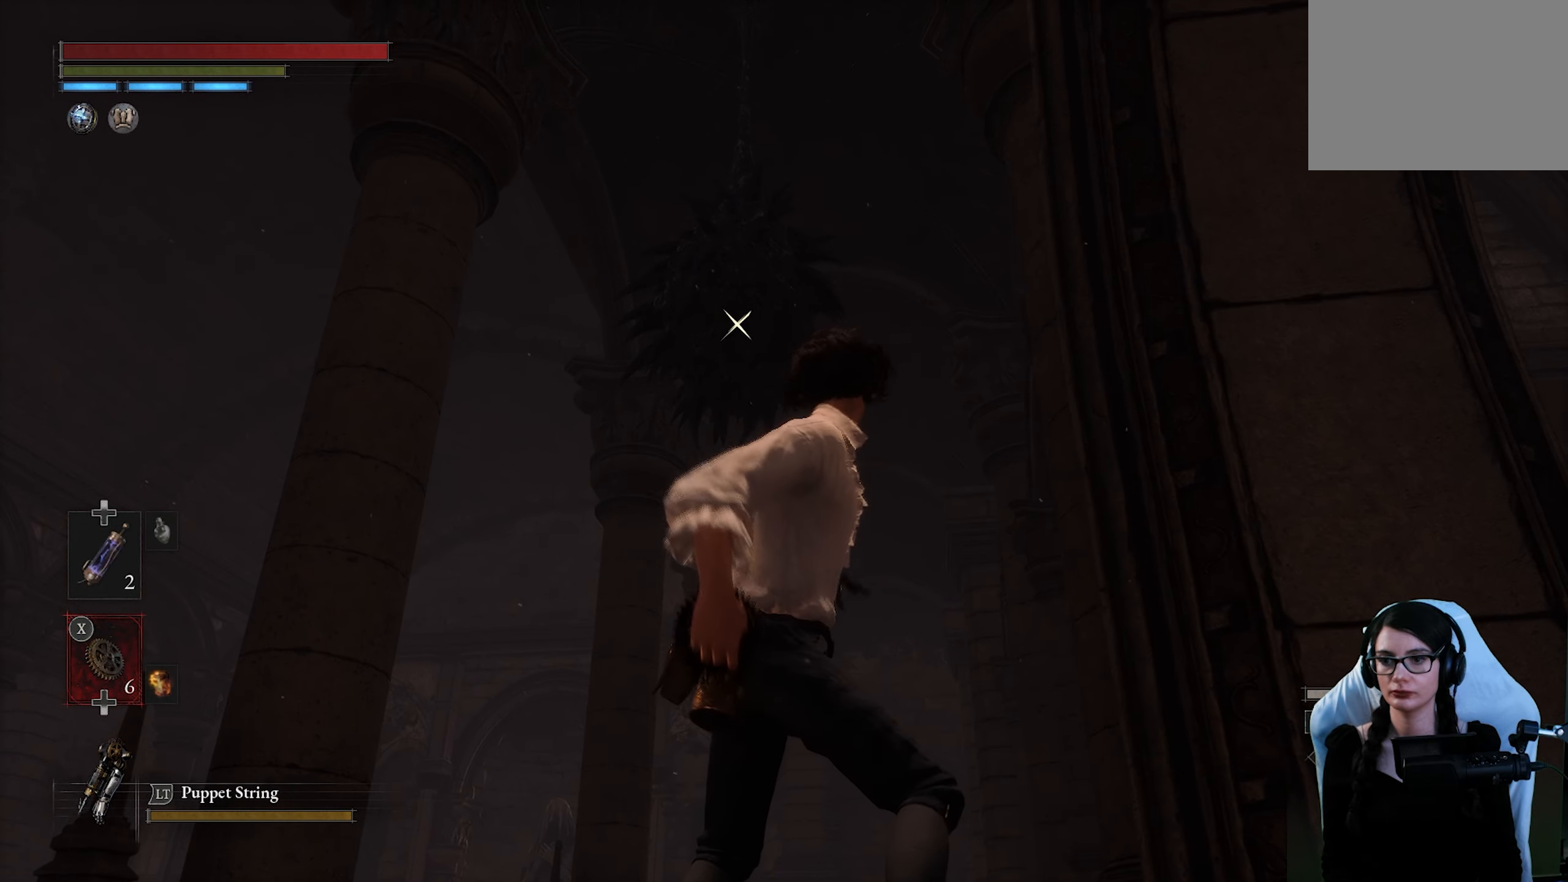
{"dt_ms": 500, "buttons": [], "left_stick": "center", "right_stick": "center", "button_events": []}
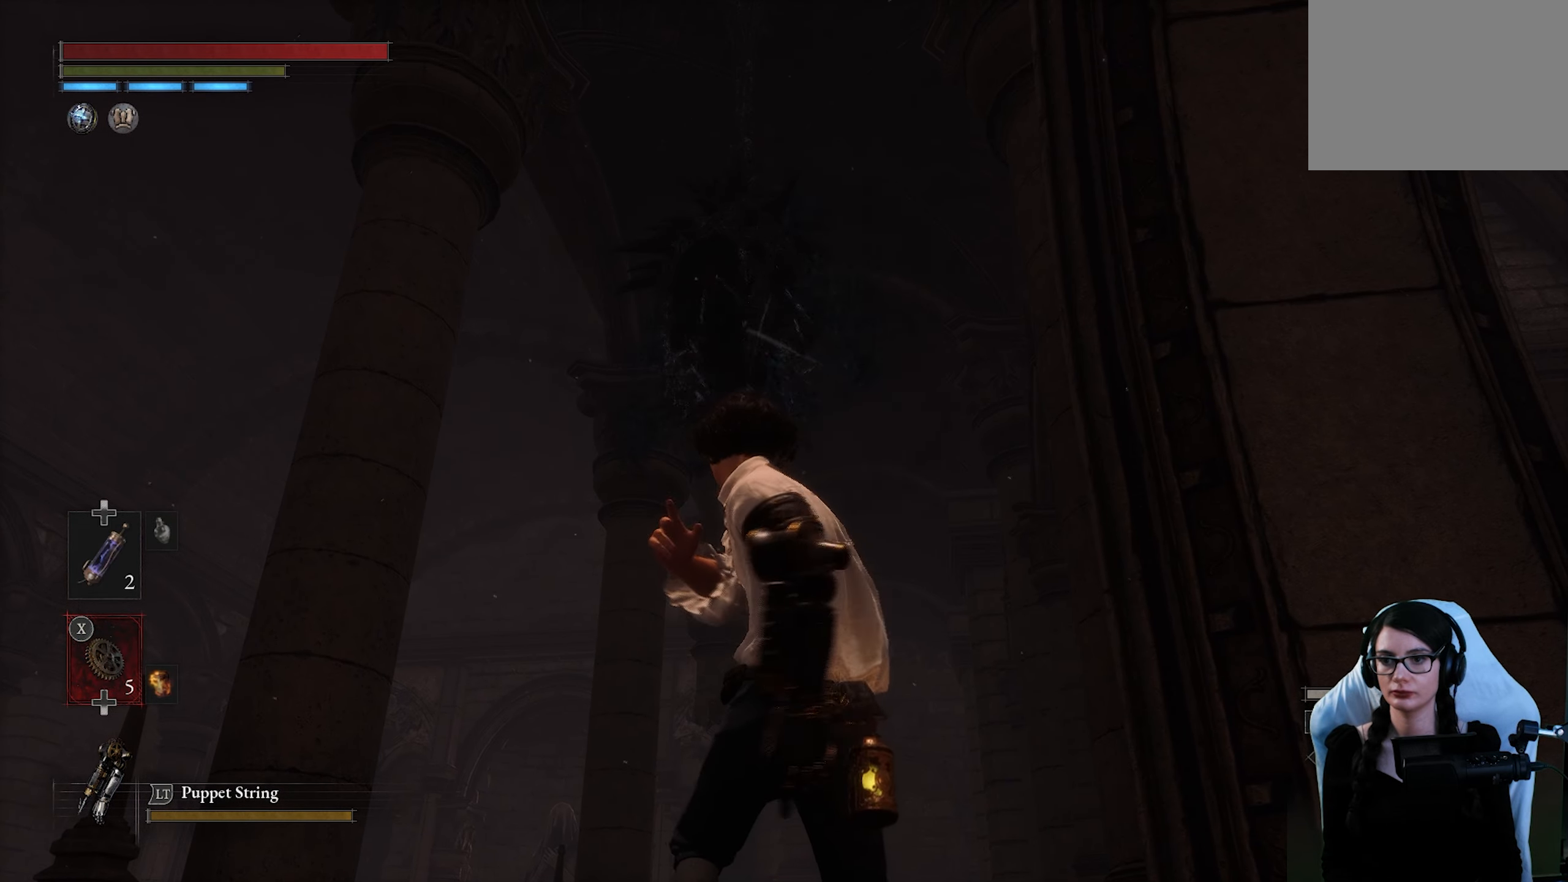
{"dt_ms": 500, "buttons": [], "left_stick": "center", "right_stick": "center", "button_events": []}
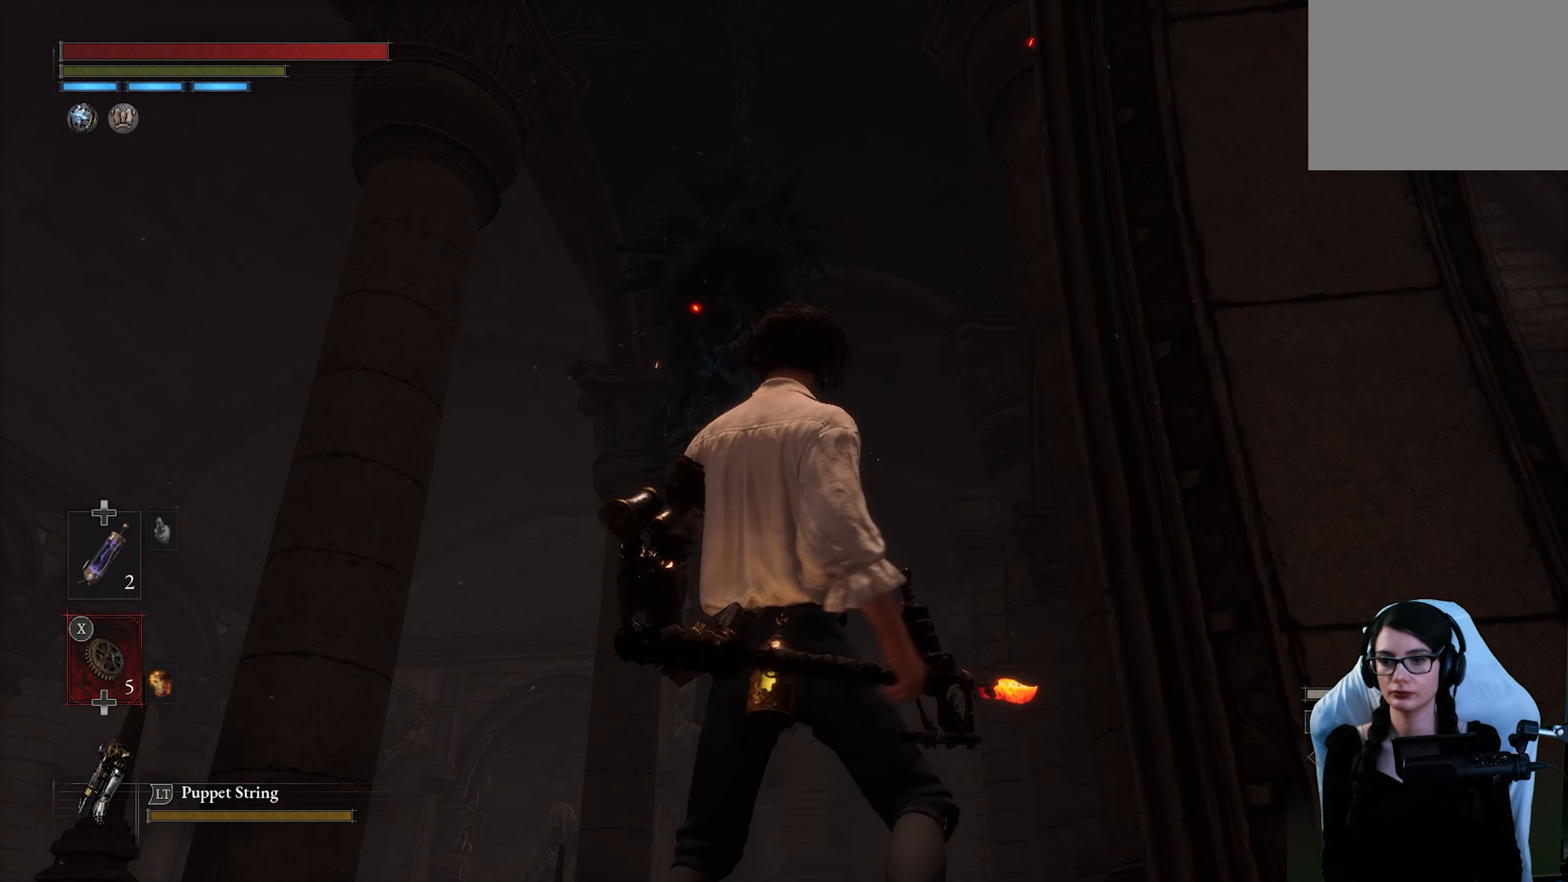
{"dt_ms": 500, "buttons": [], "left_stick": "up", "right_stick": "center", "button_events": []}
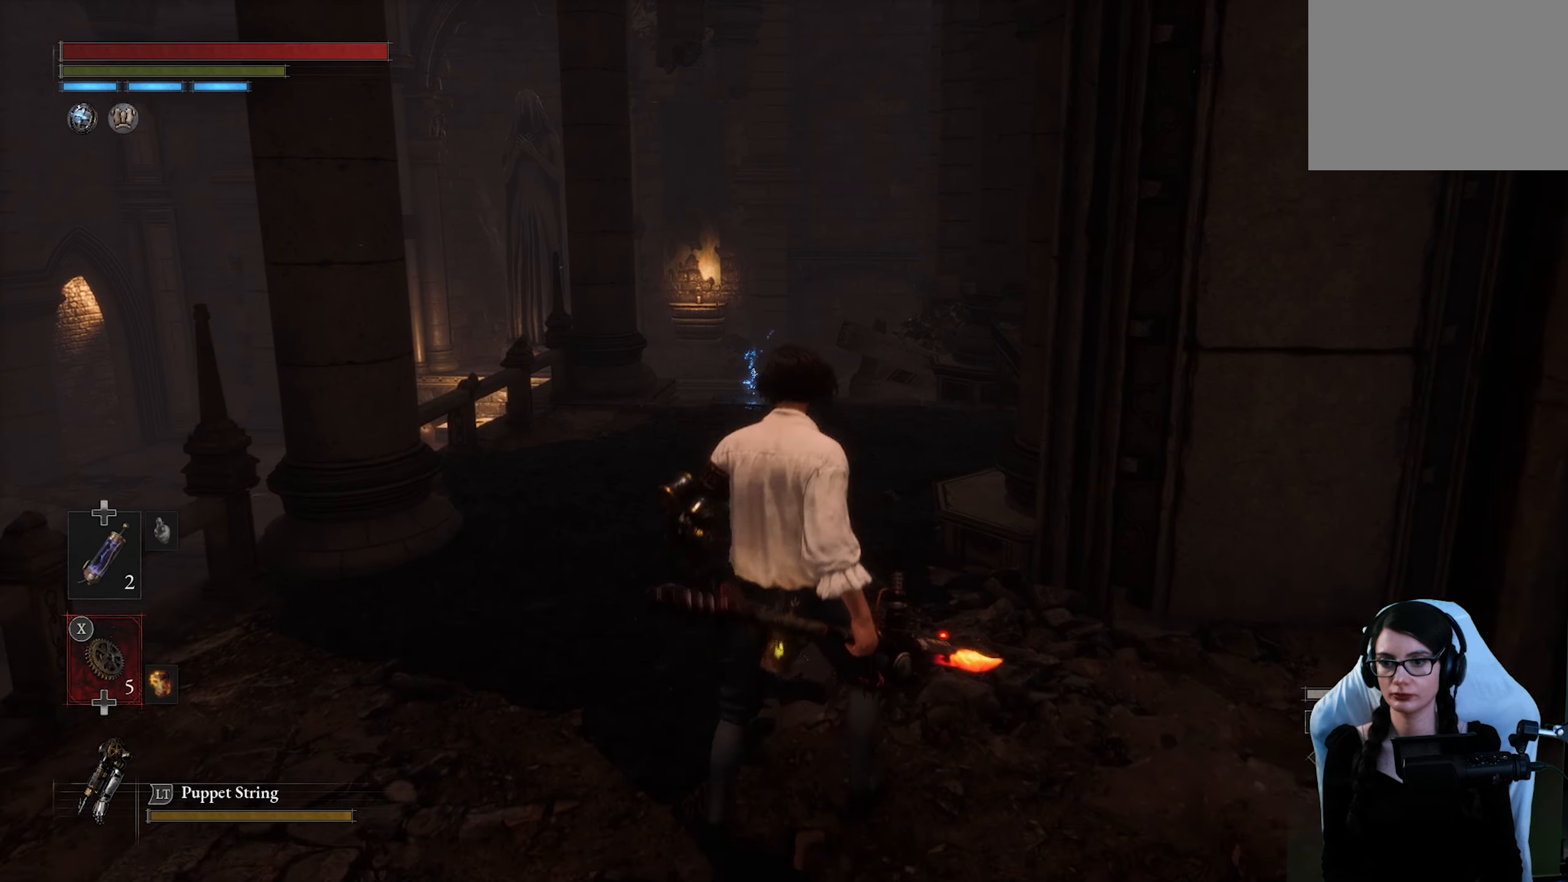
{"dt_ms": 500, "buttons": [], "left_stick": "up", "right_stick": "center", "button_events": []}
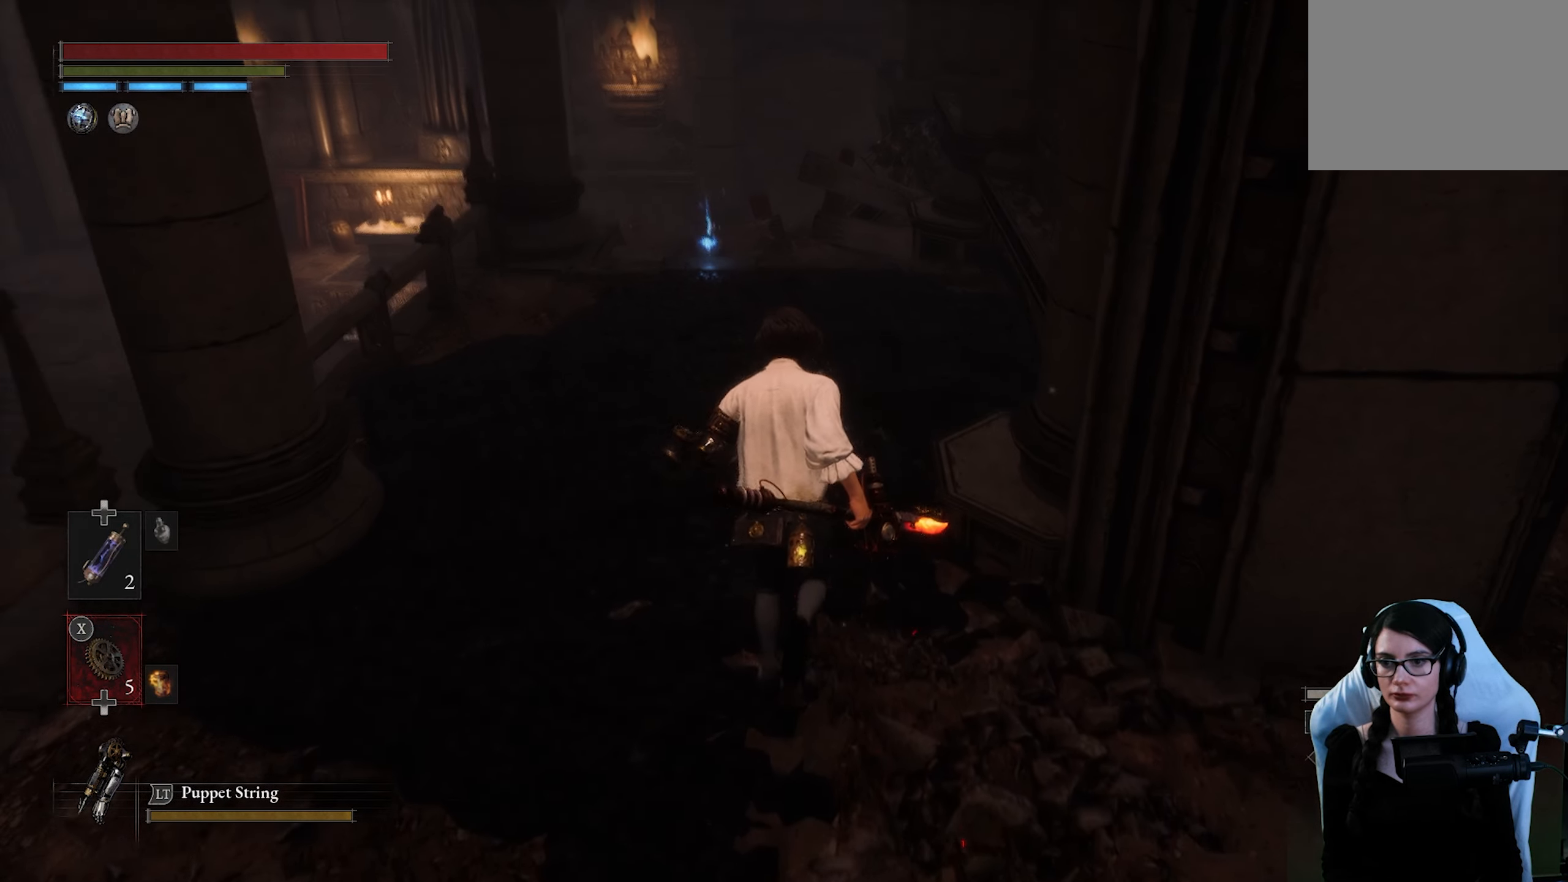
{"dt_ms": 500, "buttons": [], "left_stick": "up-left", "right_stick": "center", "button_events": []}
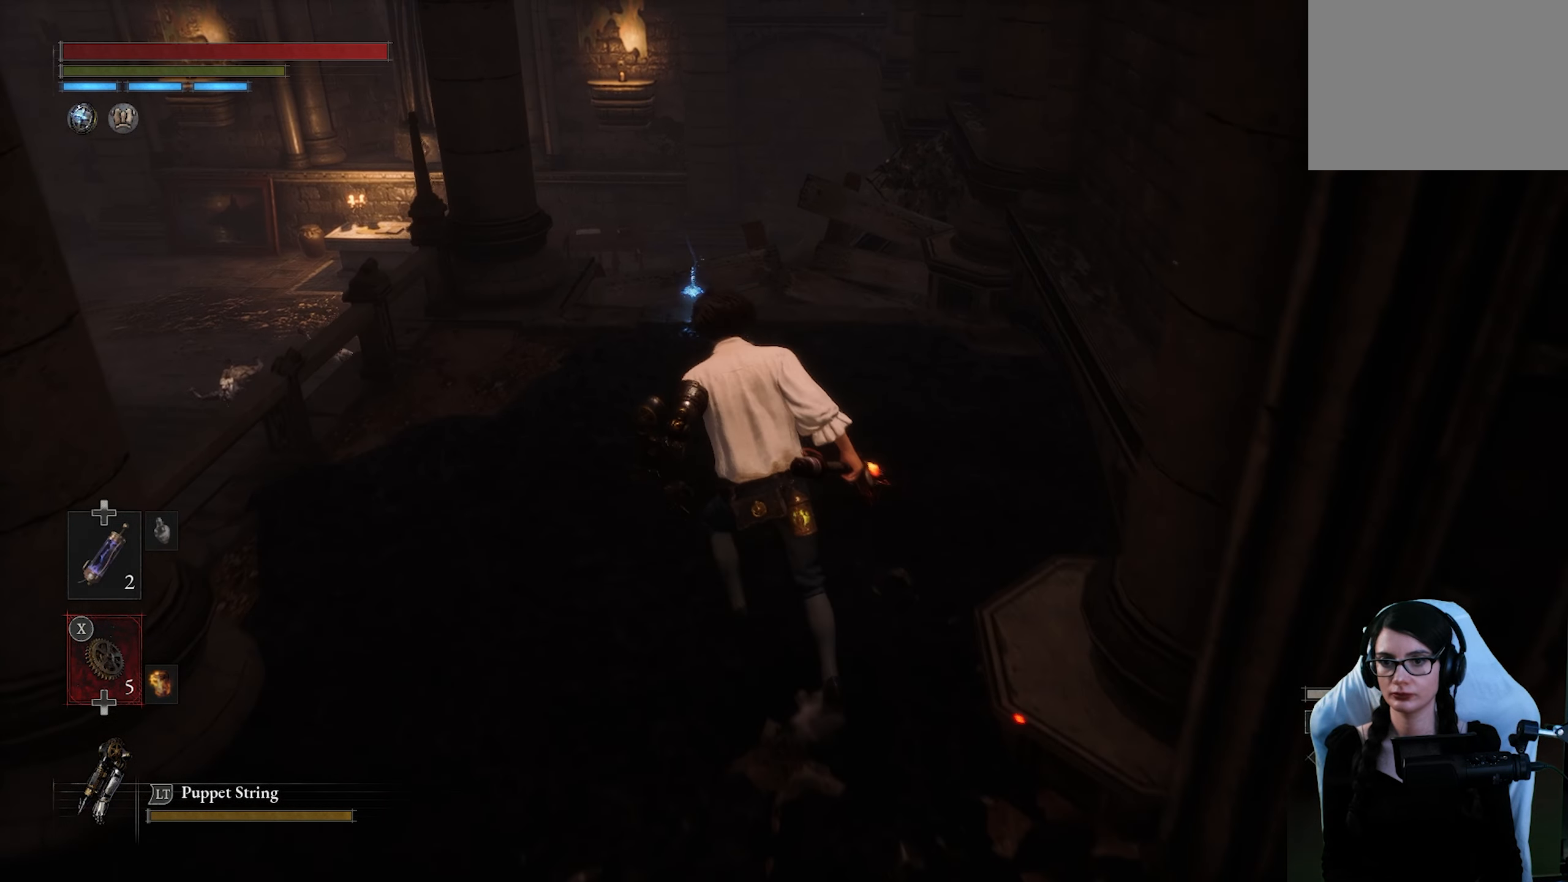
{"dt_ms": 500, "buttons": [], "left_stick": "up", "right_stick": "center", "button_events": []}
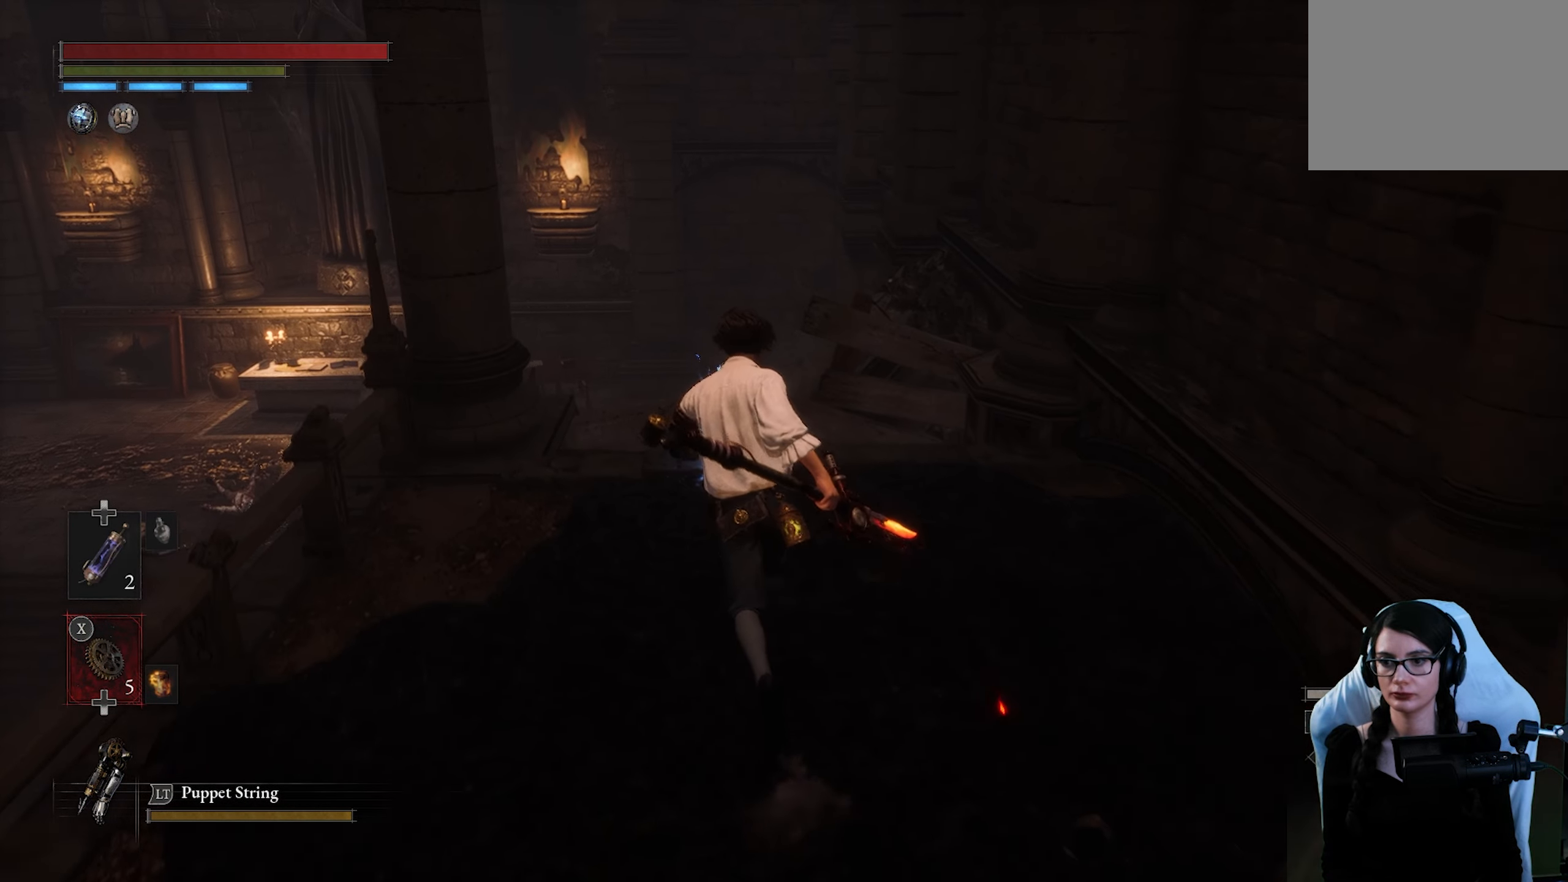
{"dt_ms": 500, "buttons": [], "left_stick": "up", "right_stick": "center", "button_events": []}
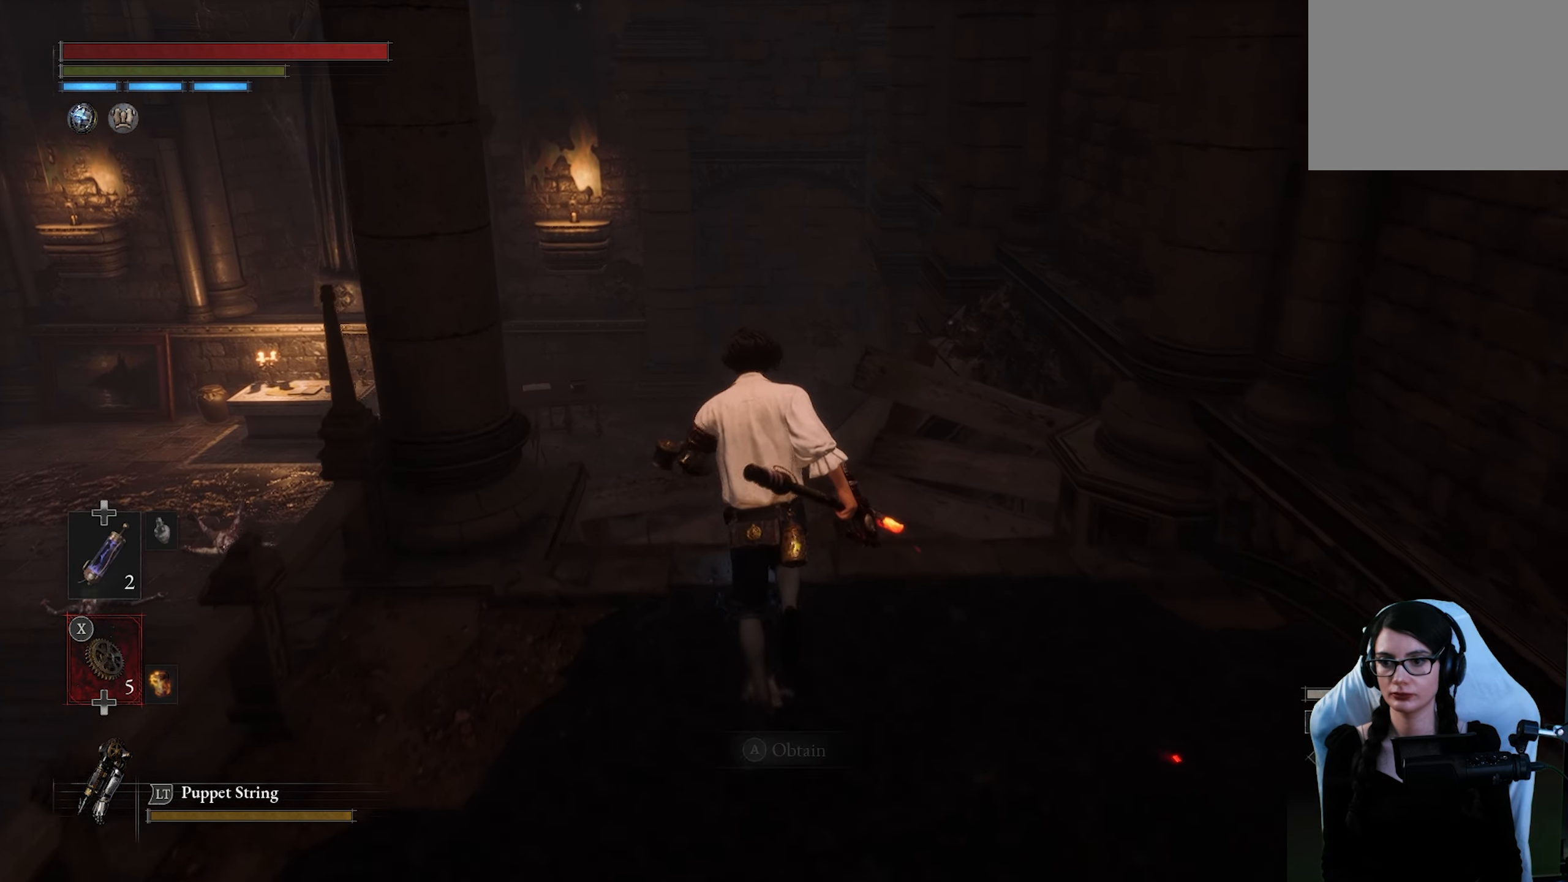
{"dt_ms": 500, "buttons": [], "left_stick": "right", "right_stick": "center", "button_events": [[100, "CROSS", "down"], [217, "CROSS", "up"]]}
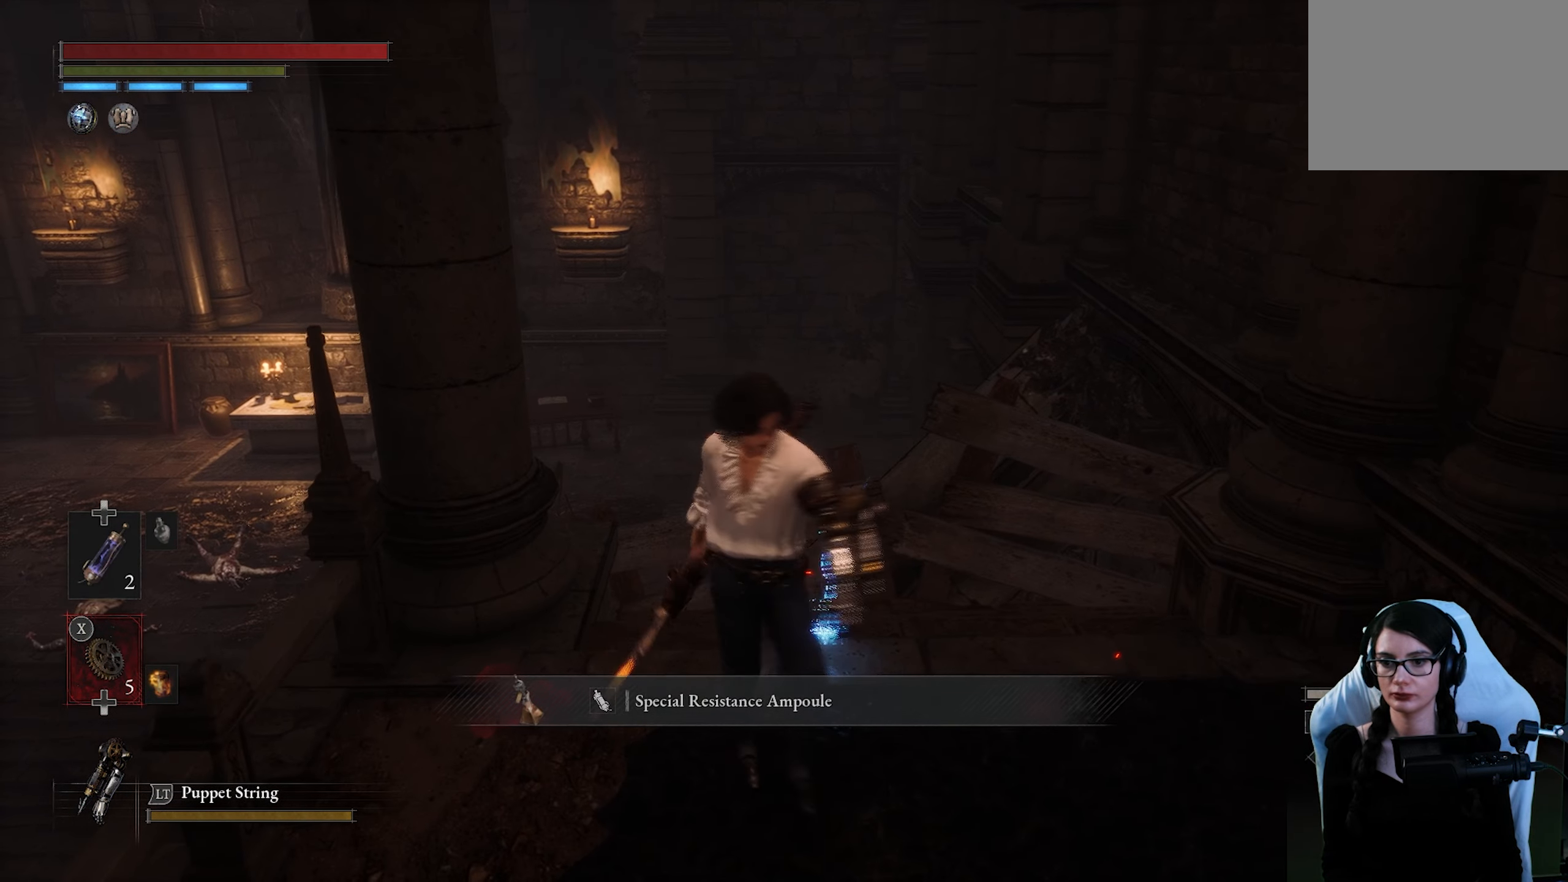
{"dt_ms": 500, "buttons": [], "left_stick": "down-right", "right_stick": "center", "button_events": []}
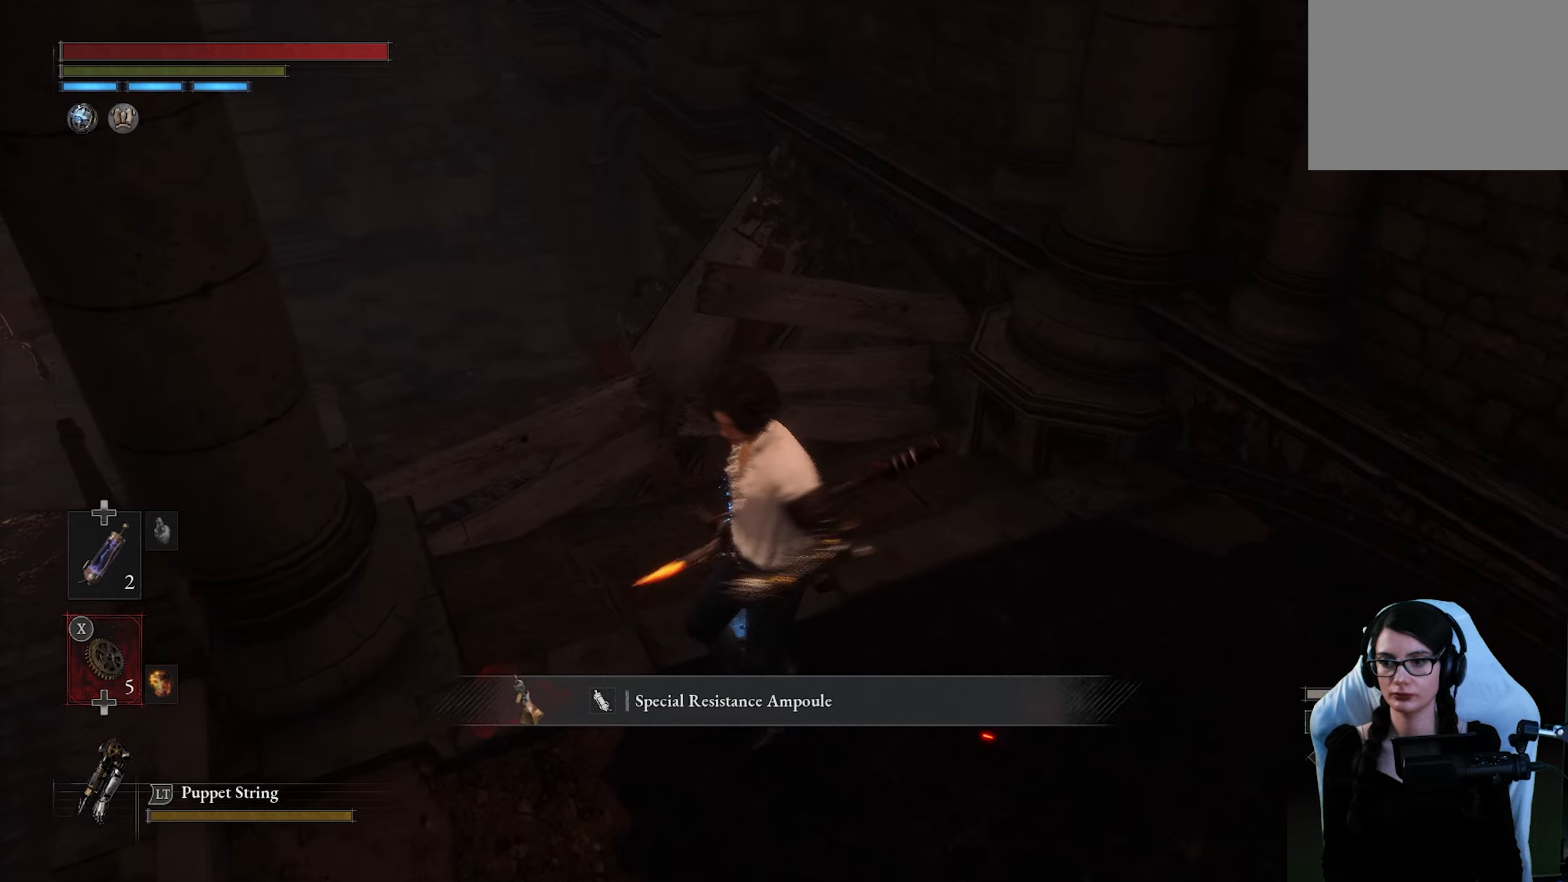
{"dt_ms": 500, "buttons": [], "left_stick": "up-right", "right_stick": "right", "button_events": []}
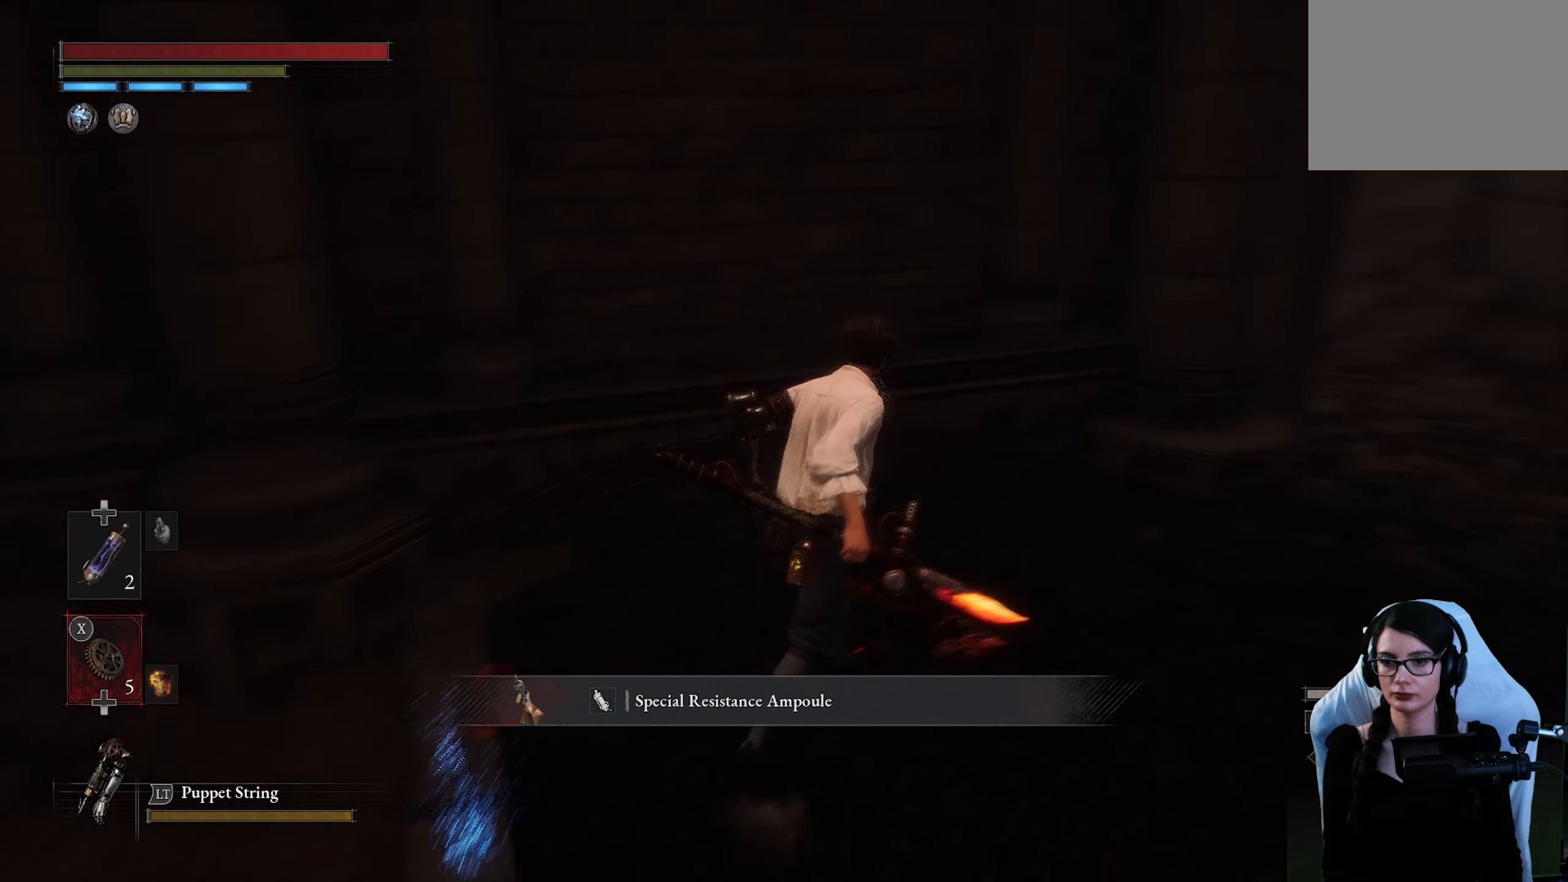
{"dt_ms": 500, "buttons": [], "left_stick": "up", "right_stick": "down-right", "button_events": []}
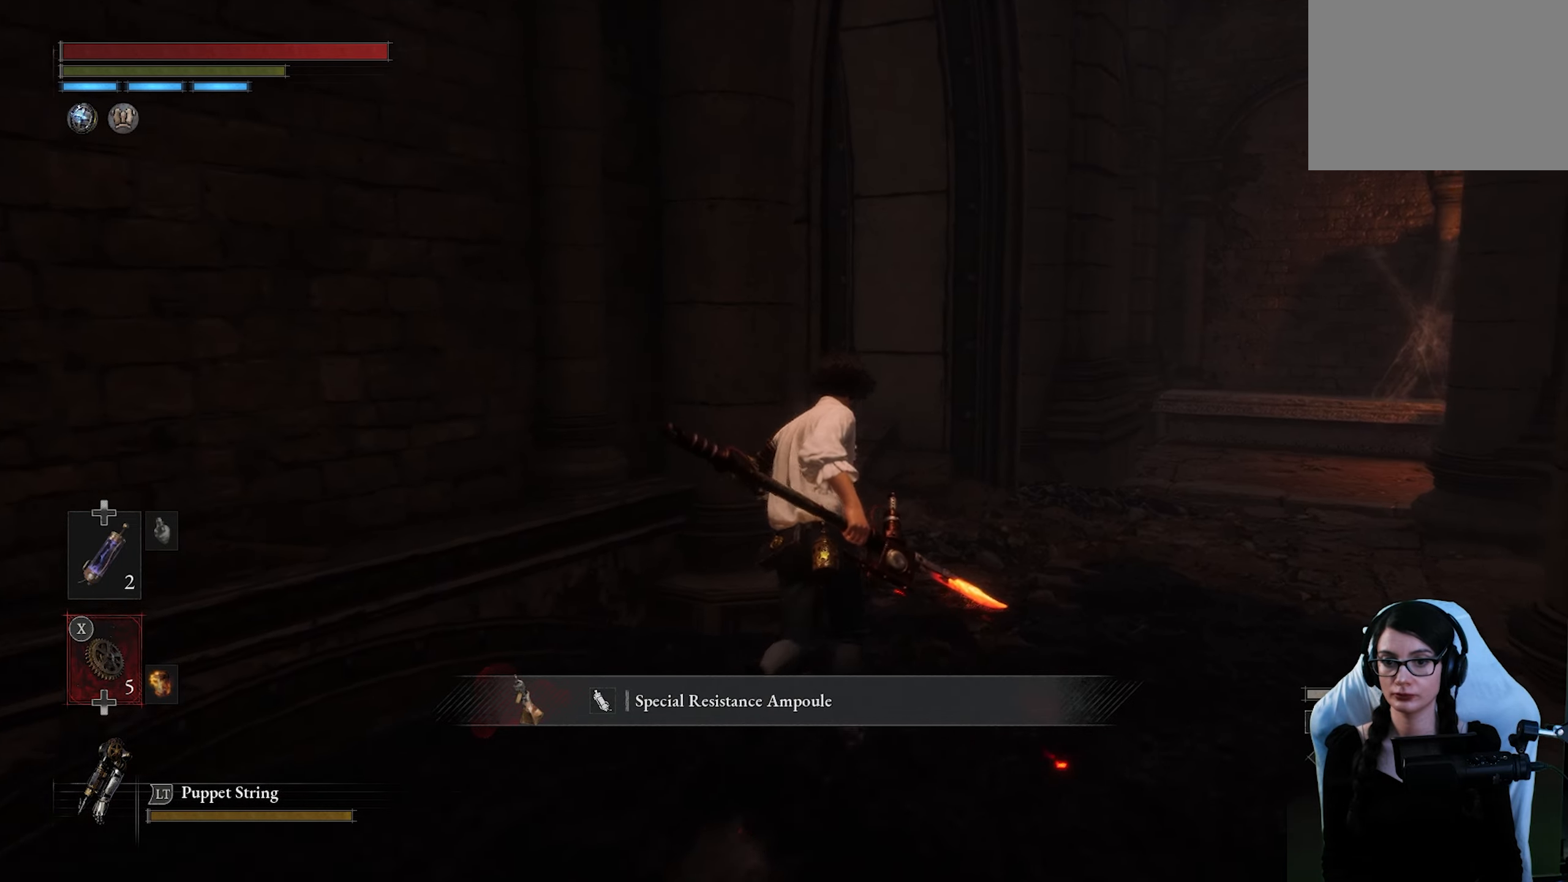
{"dt_ms": 500, "buttons": [], "left_stick": "up", "right_stick": "left", "button_events": []}
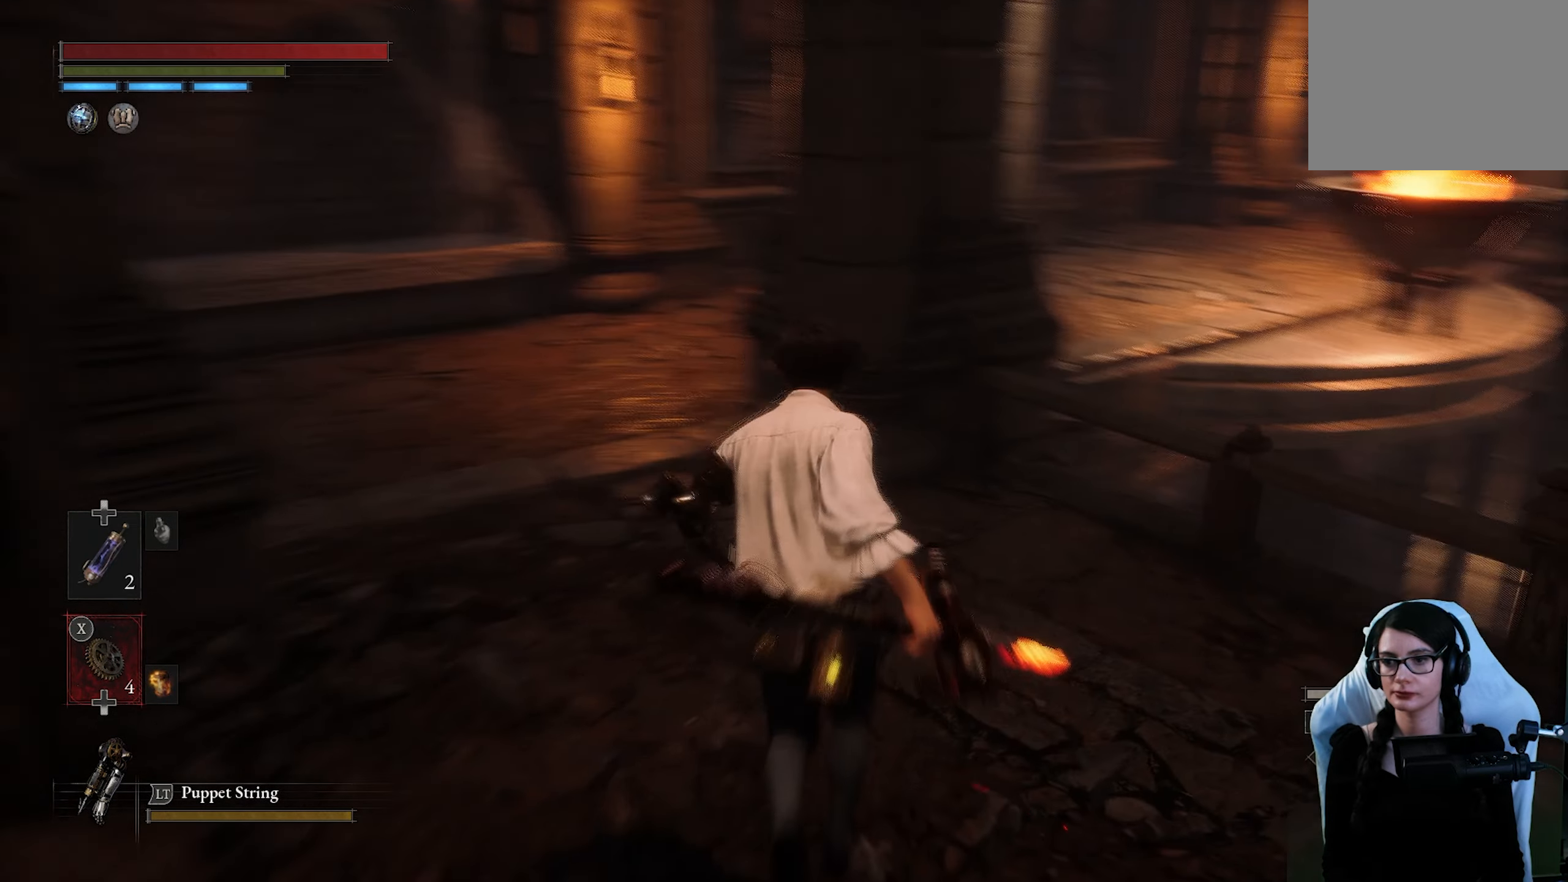
{"dt_ms": 500, "buttons": [], "left_stick": "up-left", "right_stick": "center", "button_events": []}
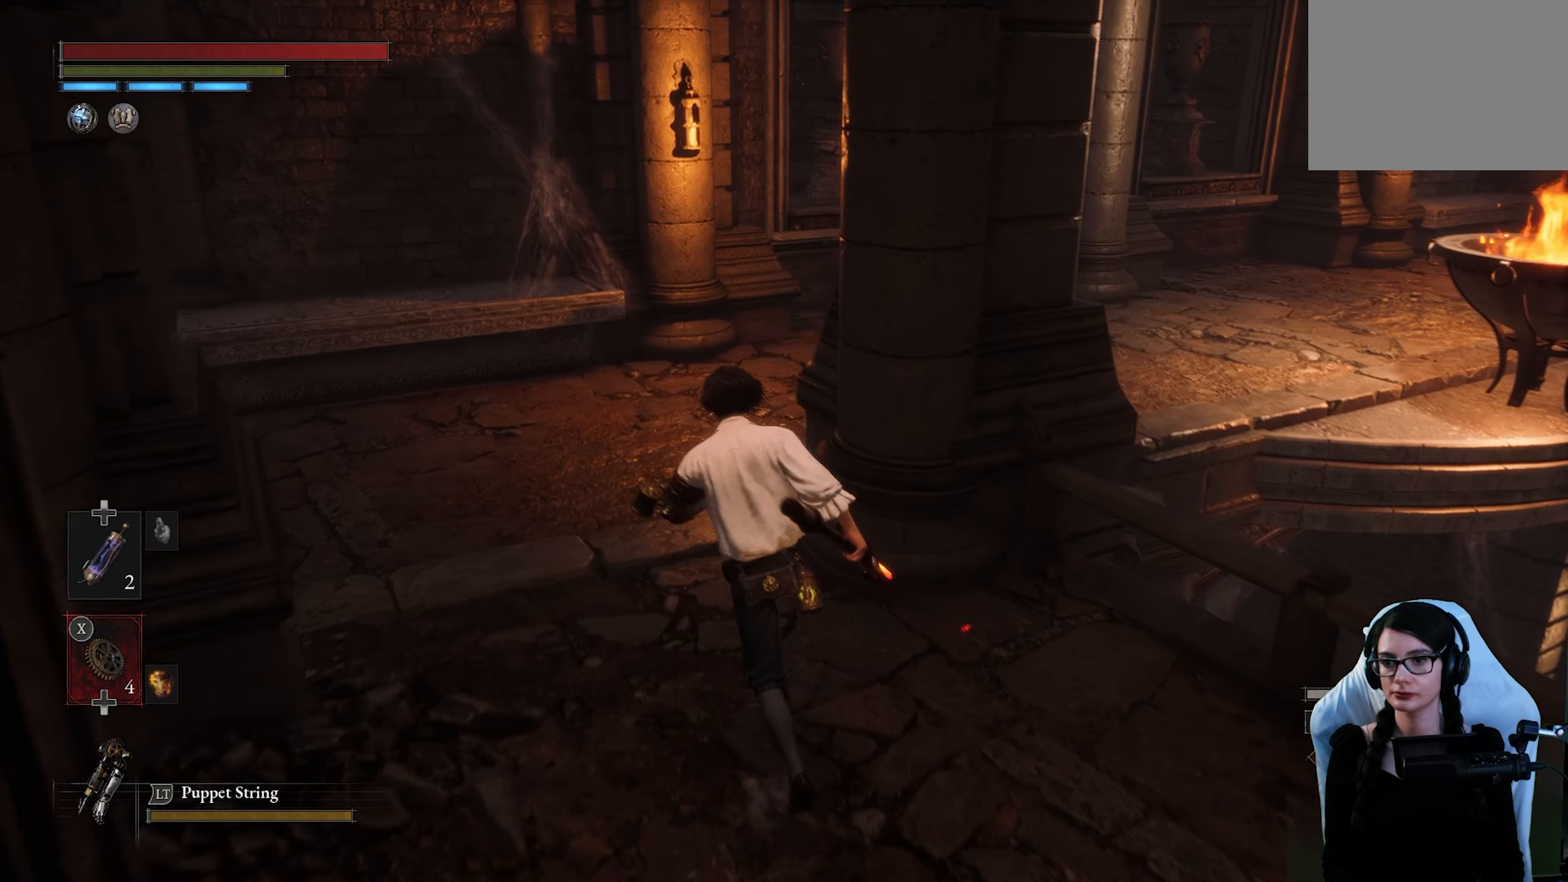
{"dt_ms": 500, "buttons": [], "left_stick": "up-left", "right_stick": "center", "button_events": []}
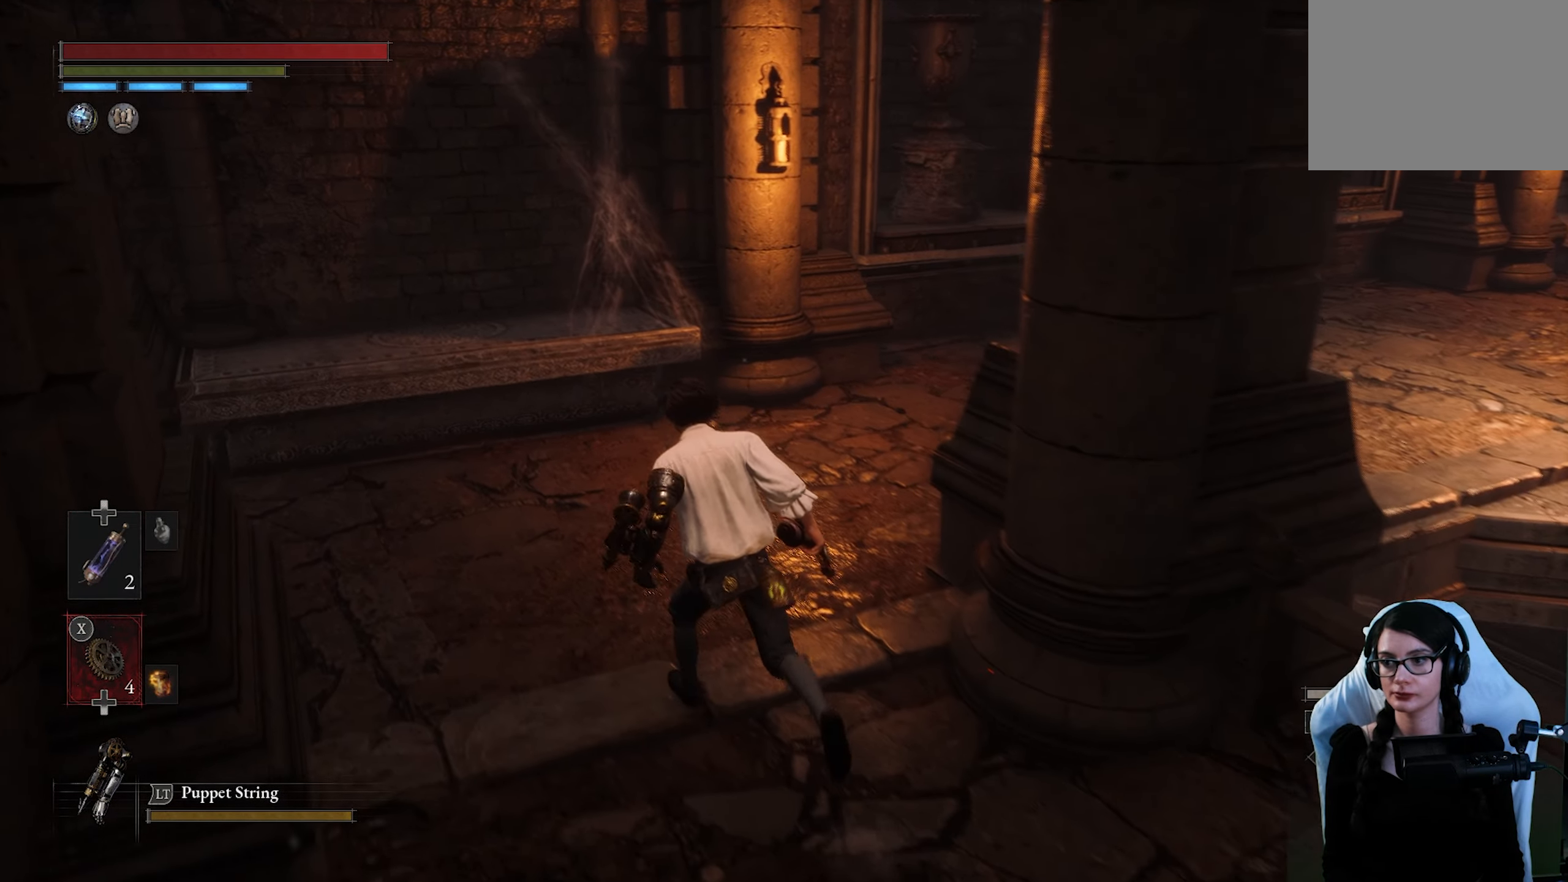
{"dt_ms": 500, "buttons": [], "left_stick": "up-left", "right_stick": "right", "button_events": []}
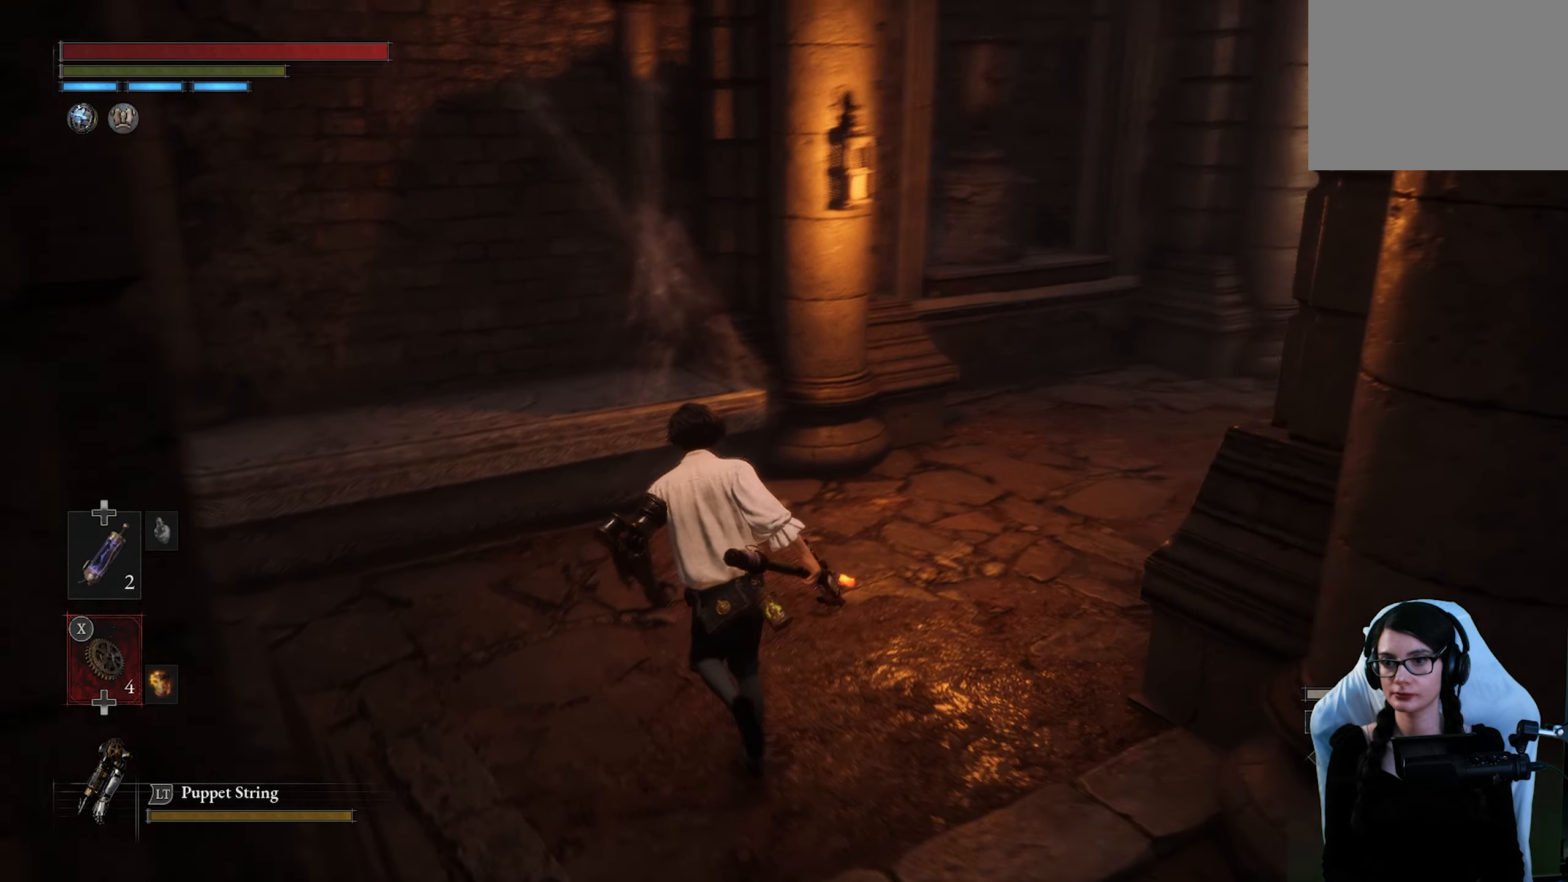
{"dt_ms": 500, "buttons": [], "left_stick": "up", "right_stick": "center", "button_events": []}
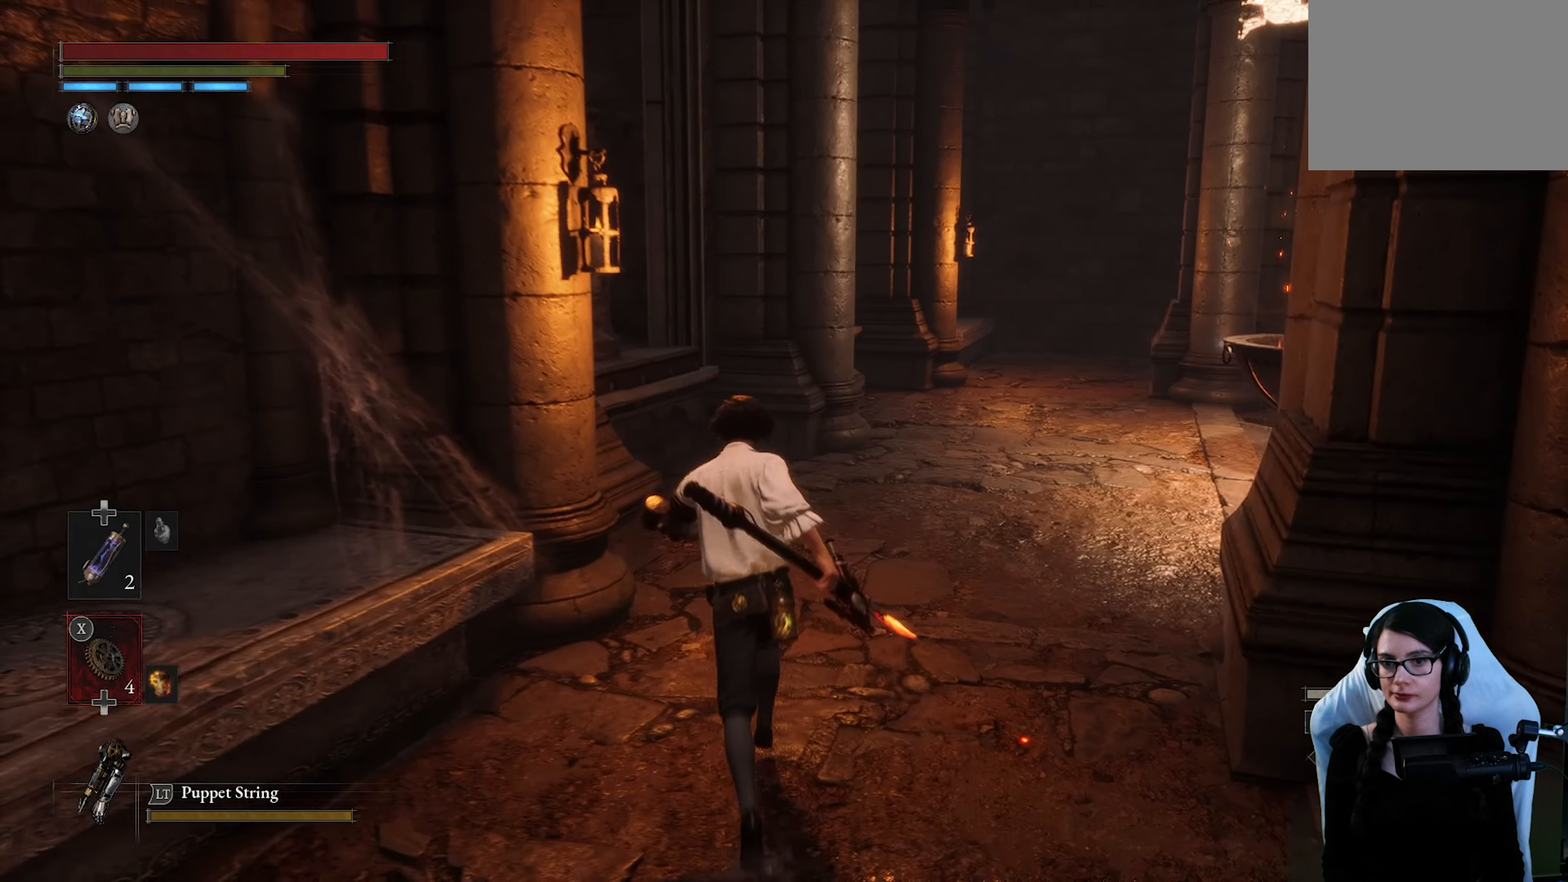
{"dt_ms": 500, "buttons": [], "left_stick": "up", "right_stick": "center", "button_events": []}
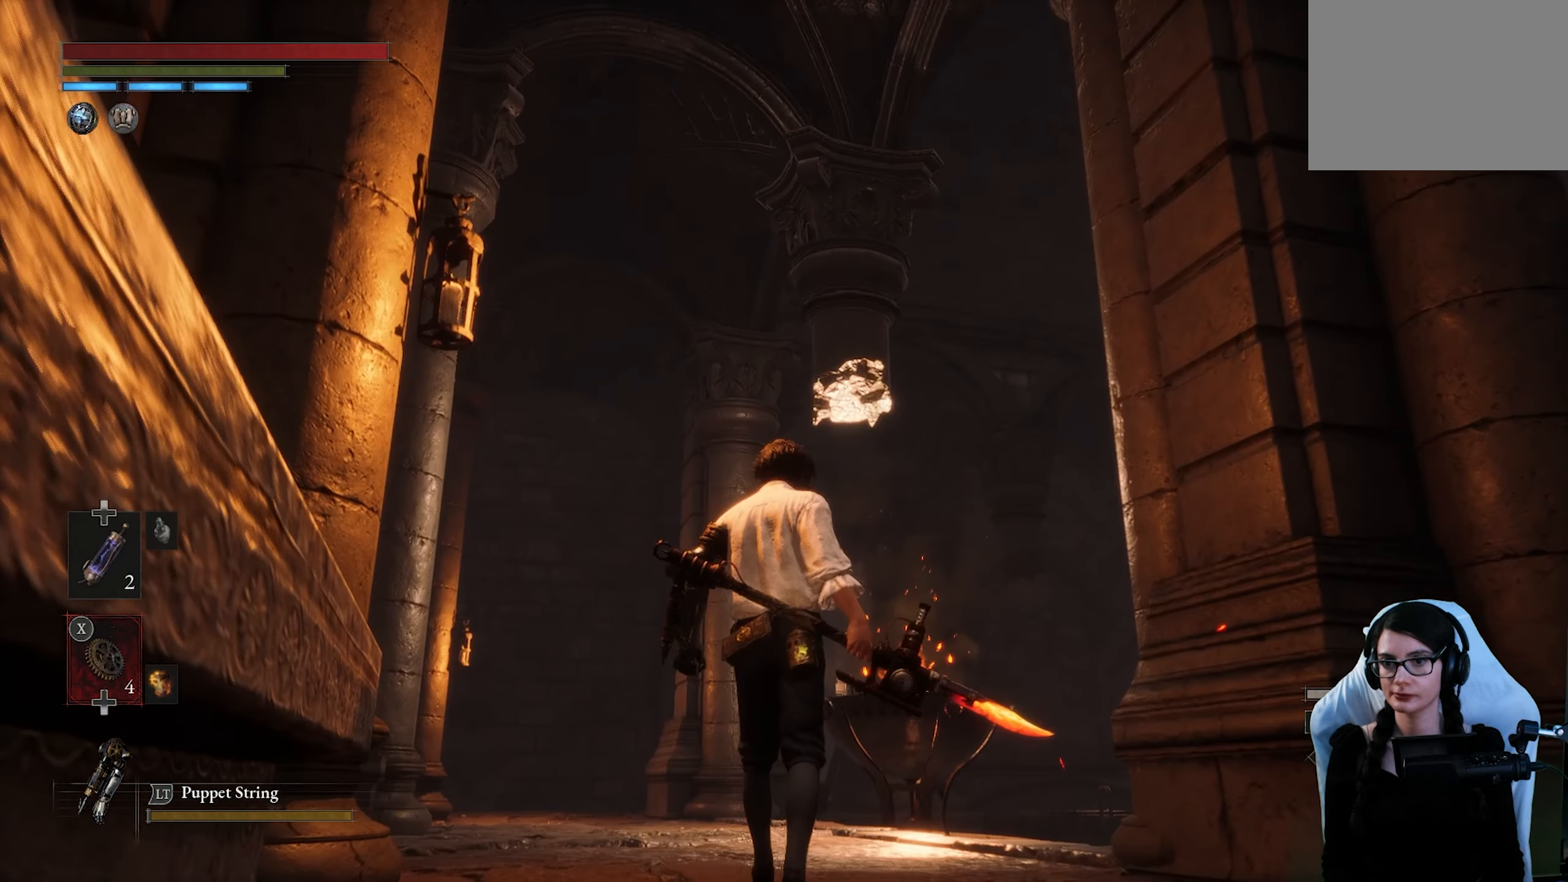
{"dt_ms": 500, "buttons": [], "left_stick": "center", "right_stick": "center", "button_events": []}
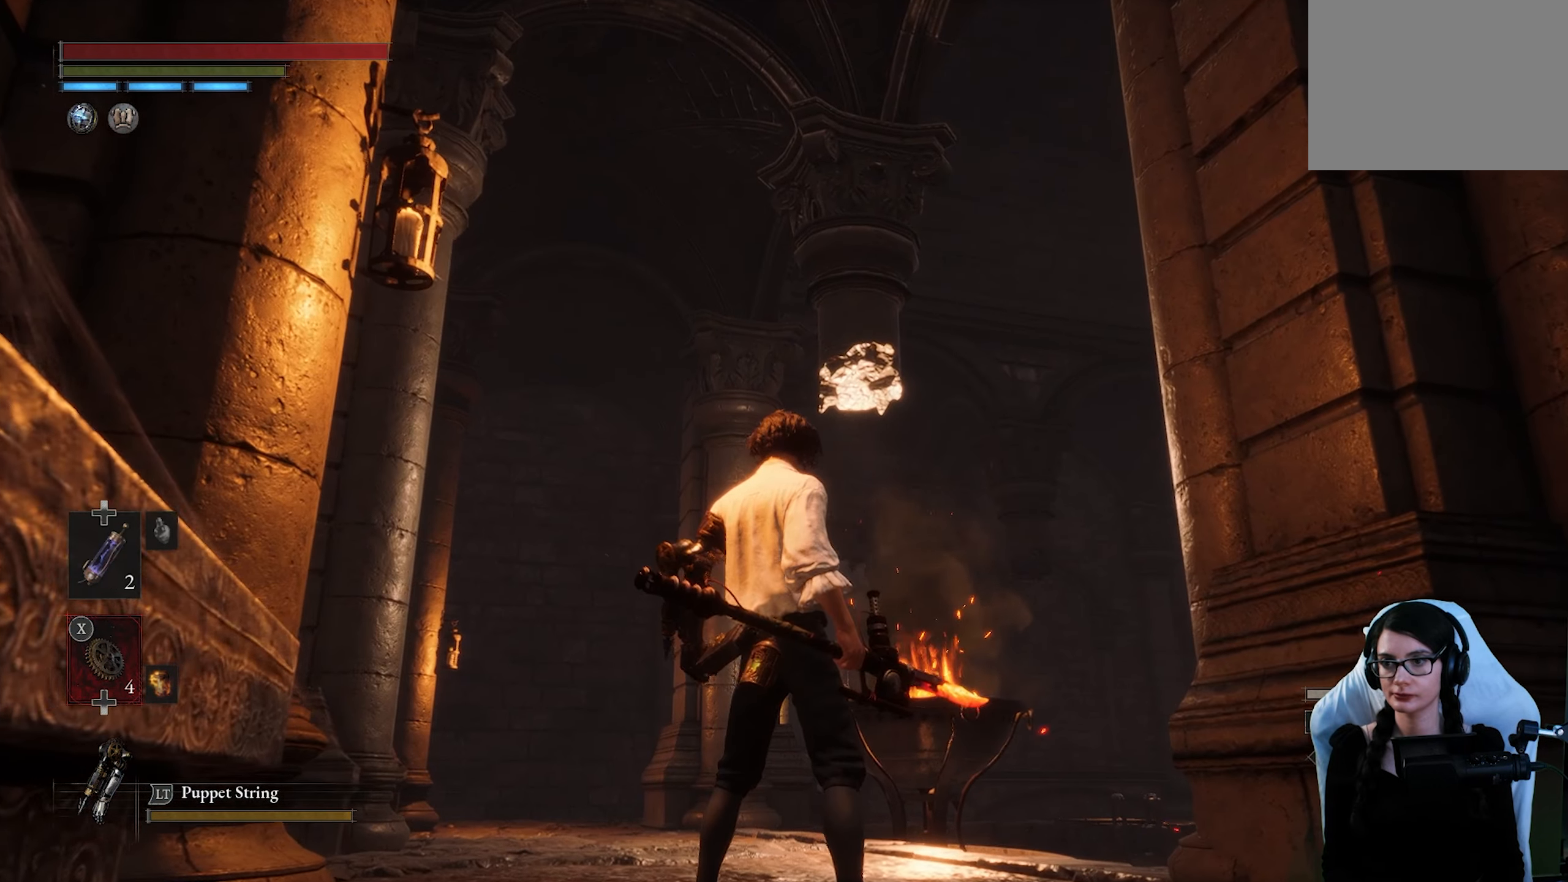
{"dt_ms": 500, "buttons": [], "left_stick": "up", "right_stick": "center", "button_events": []}
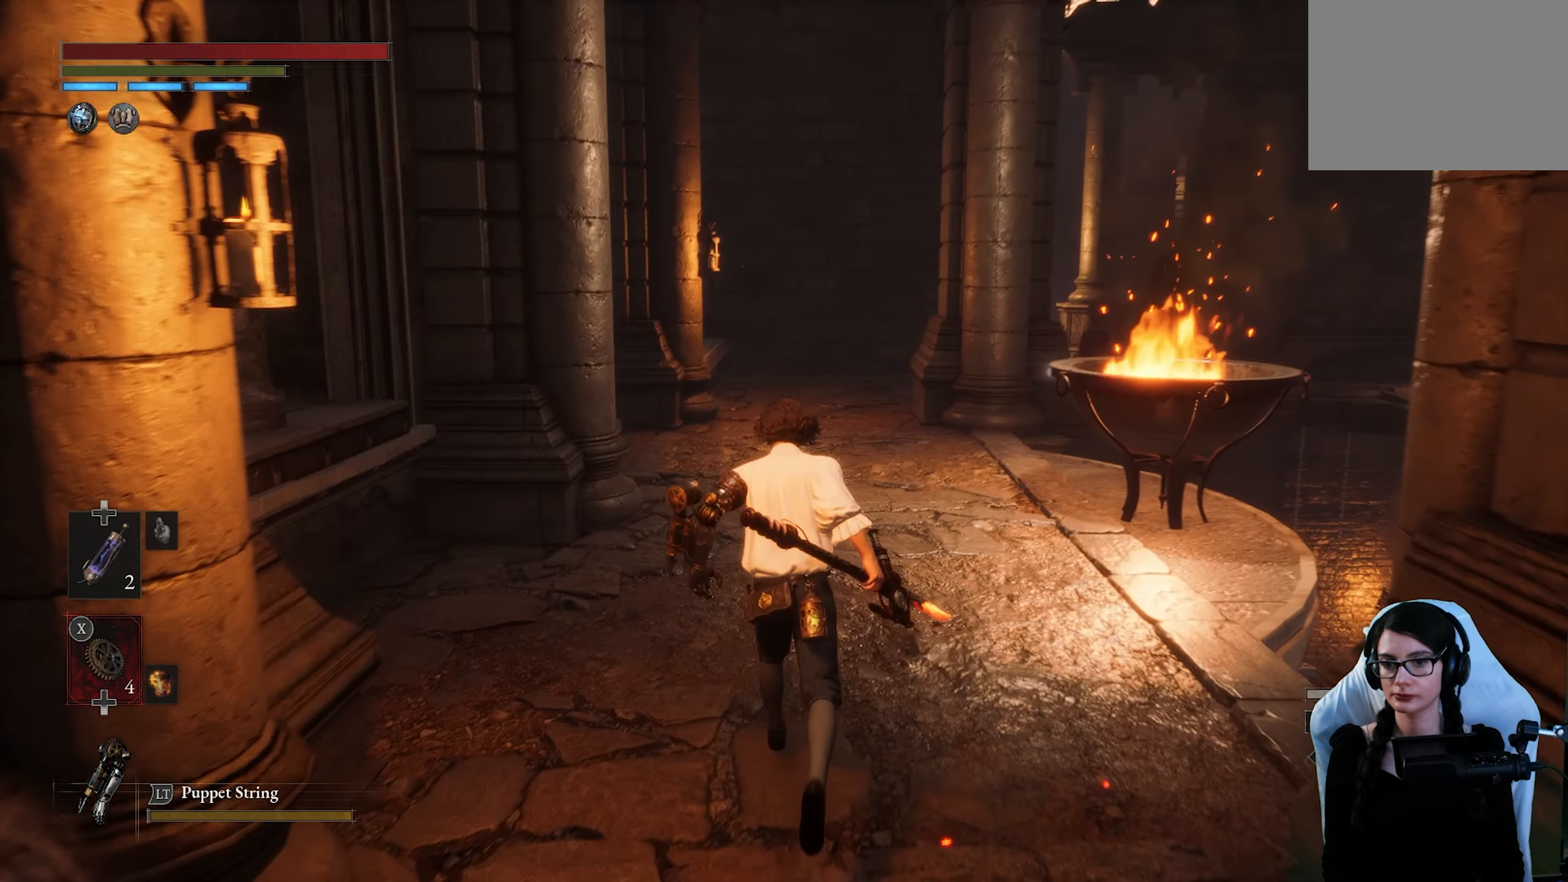
{"dt_ms": 500, "buttons": [], "left_stick": "up", "right_stick": "center", "button_events": []}
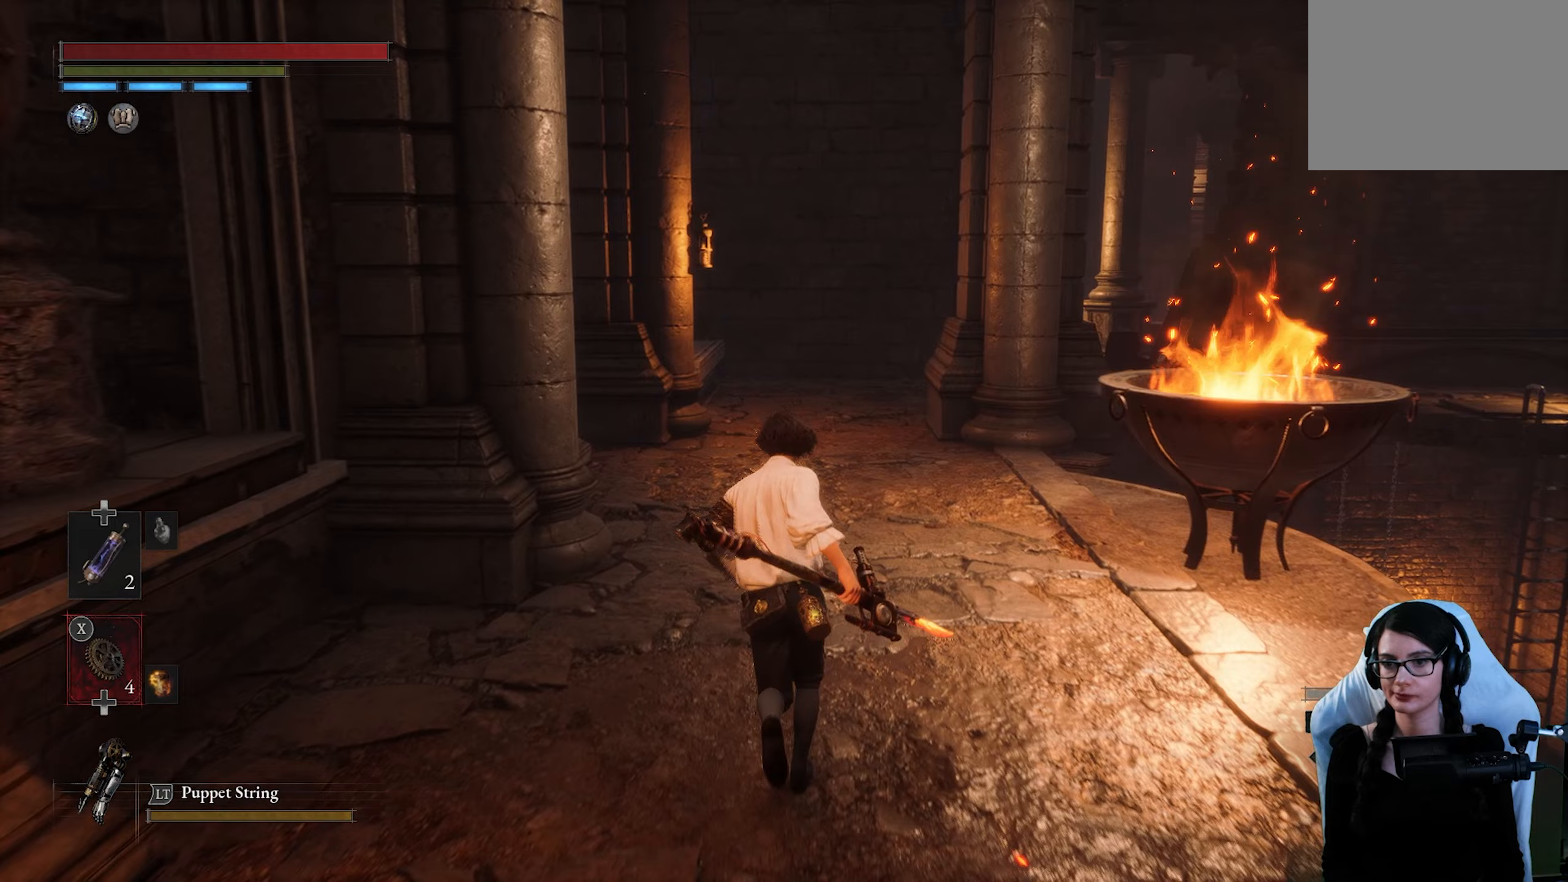
{"dt_ms": 500, "buttons": [], "left_stick": "up", "right_stick": "down-right", "button_events": []}
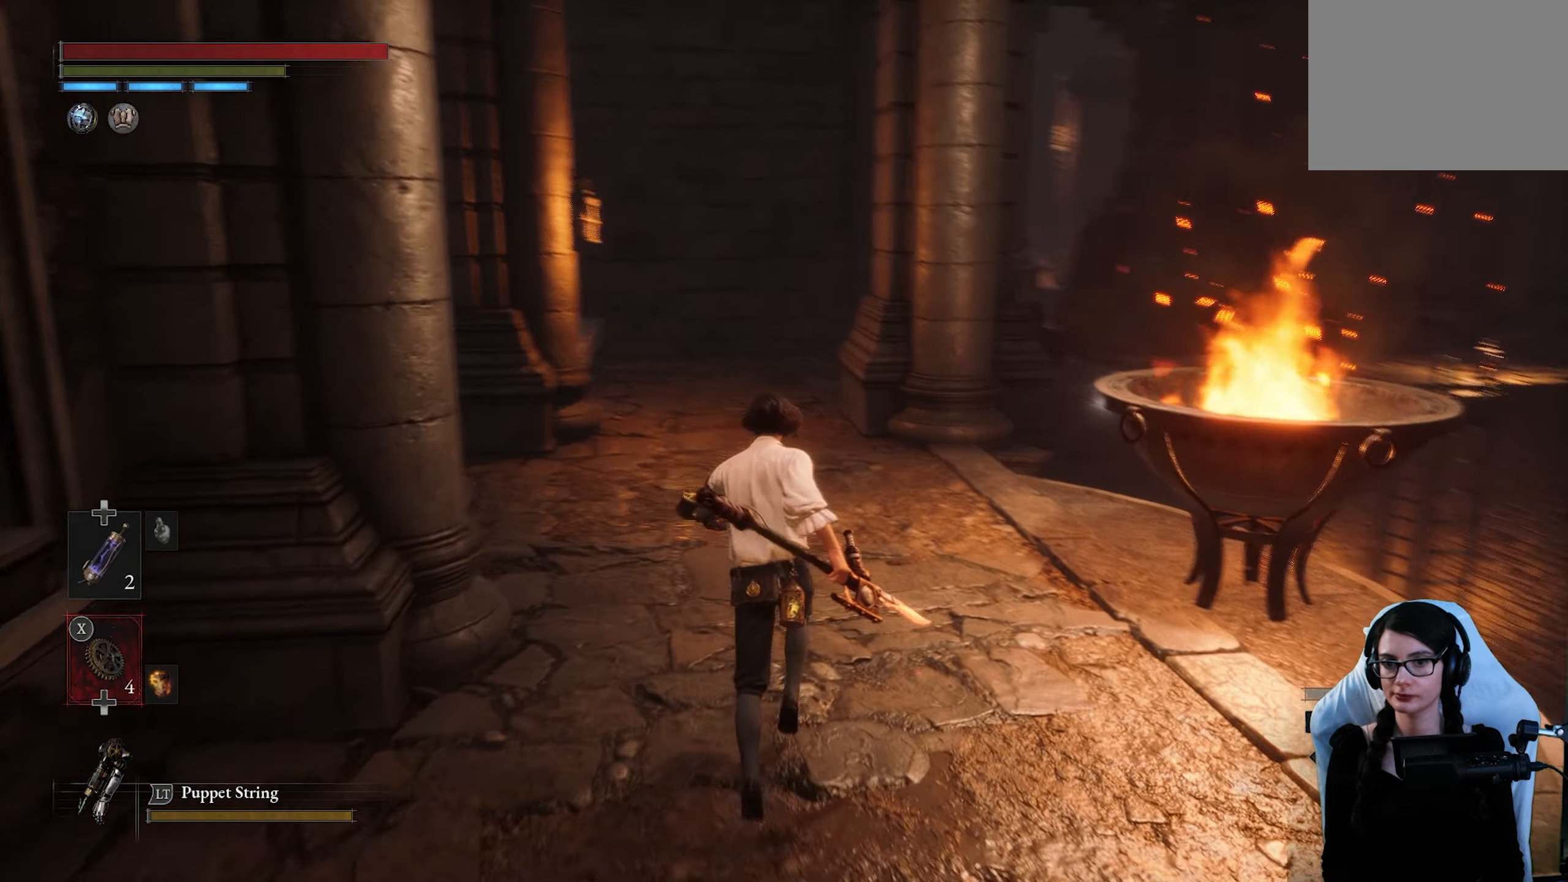
{"dt_ms": 500, "buttons": [], "left_stick": "up", "right_stick": "down-right", "button_events": []}
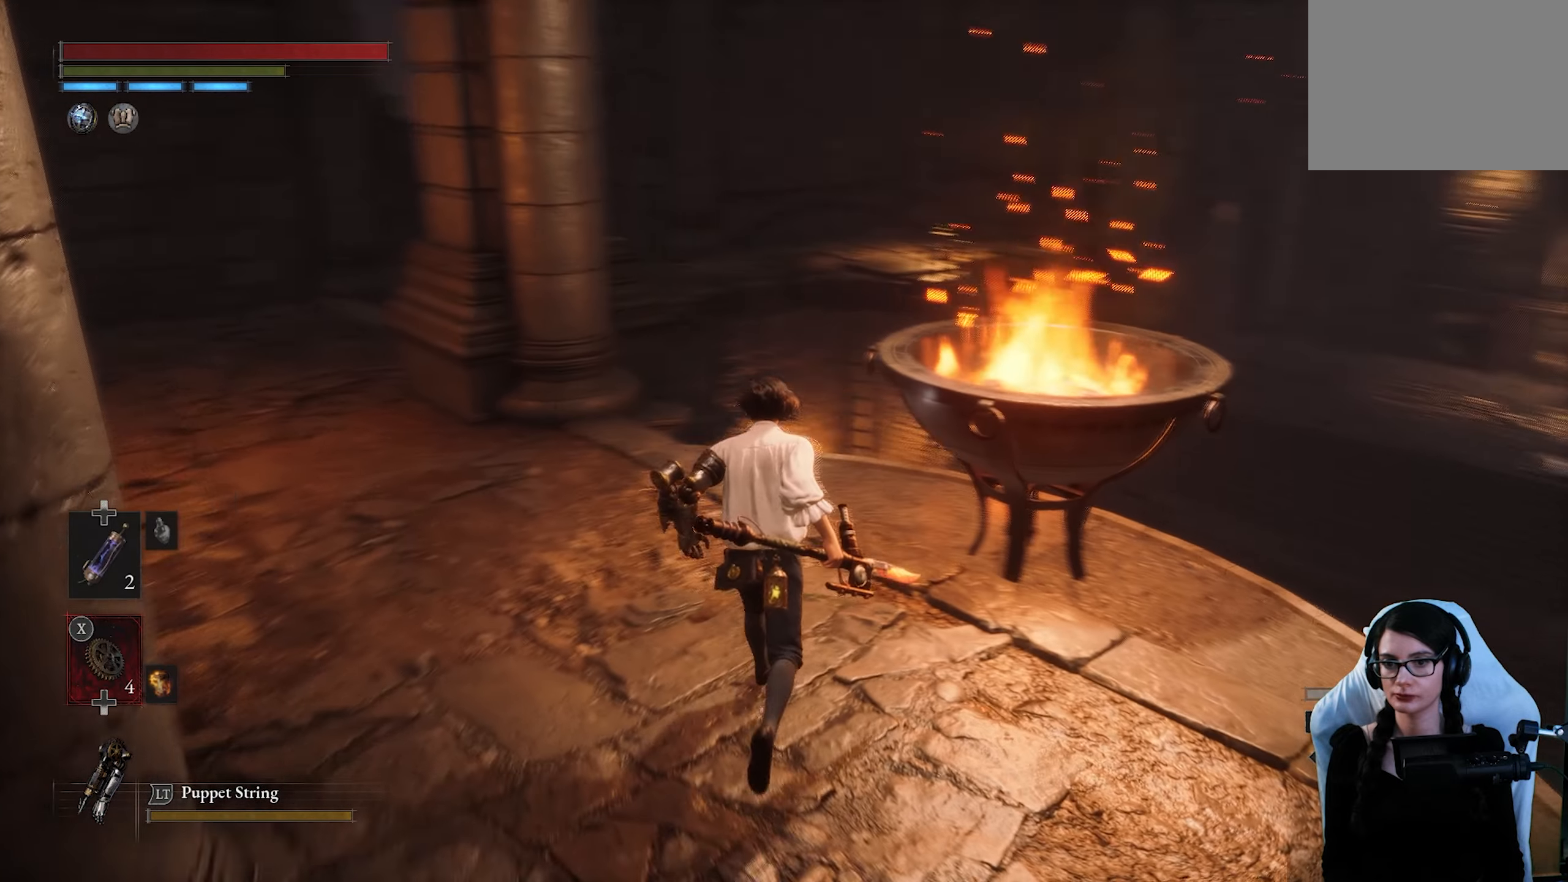
{"dt_ms": 1000, "buttons": [], "left_stick": "center", "right_stick": "center", "button_events": [[550, "CROSS", "down"], [667, "CROSS", "up"]]}